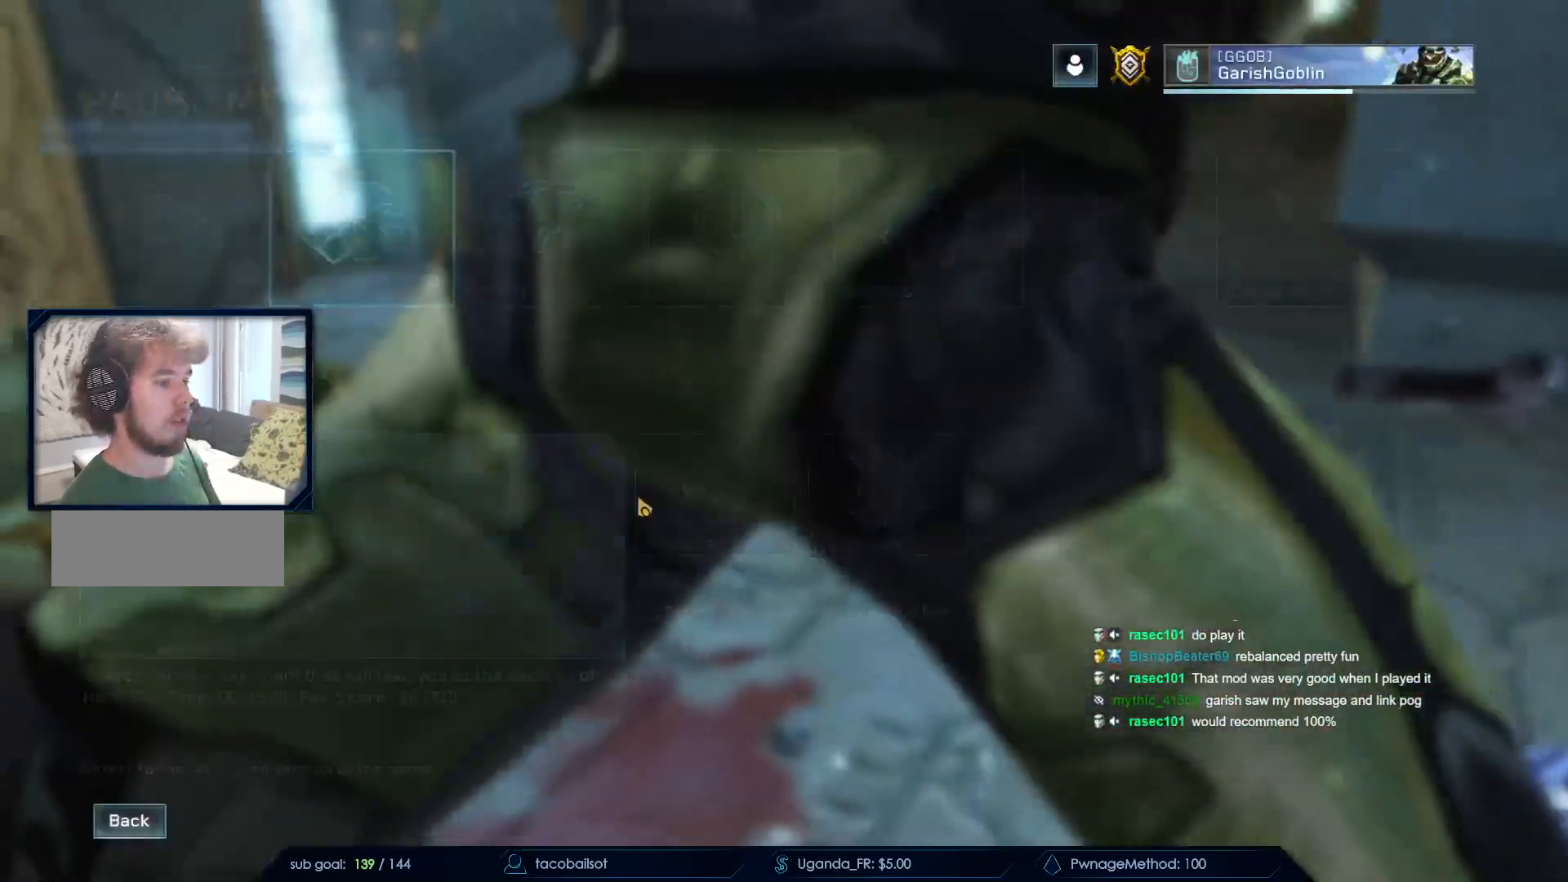
Gameplay with keyboard and mouse; each line is a JSON object with the keys and mouse buttons held at the frame after it. "events" lists presses ("down") and releases ("up") of "a", "c", "ctrl", "d", "down", "e", "f", "q", "r", "return", "s", "space", "up", "w", "x", "z", "mouse_left", "mouse_wheel", "mouse_right", "mouse_mb4" and "mouse_mb5" between this image and that frame as [ms after this image, input, new state], when the widget could be followed in between. "mouse_left", "mouse_wheel", "mouse_right", "mouse_mb4", "mouse_mb5" = the "left", "wheel", "right", "mb4", "mb5" buttons of the "mouse" list. No other keys are recorded. "wheel" means that the mouse wheel is clicked or scrolled. Not read: mouse_move.
{"keys": [], "mouse": [], "events": [[133, "w", "down"], [417, "w", "up"]]}
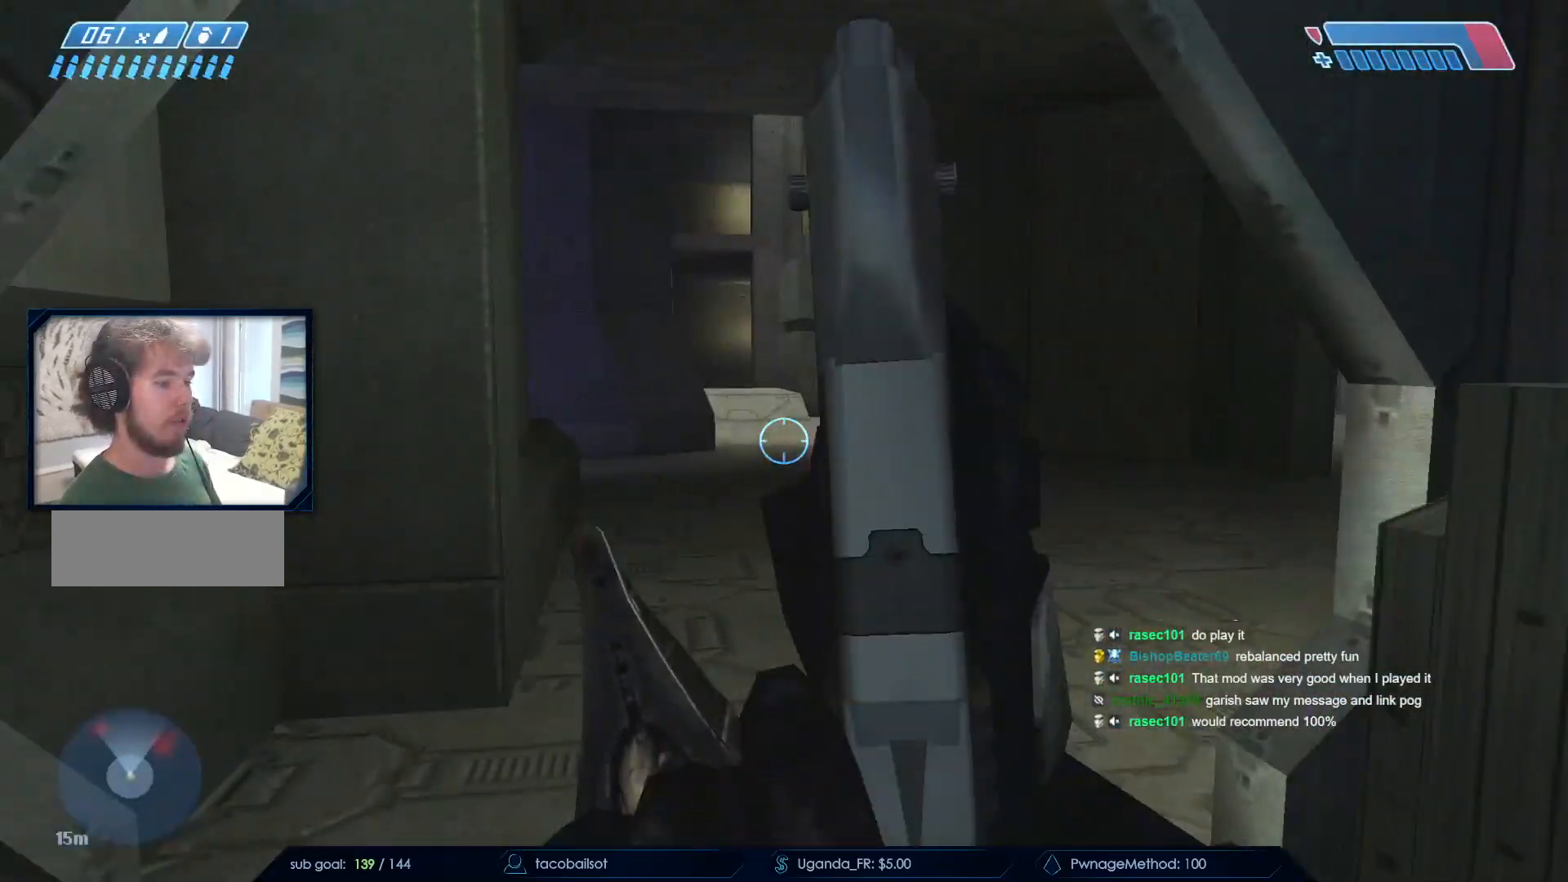
{"keys": [], "mouse": [], "events": [[200, "a", "down"], [233, "w", "down"], [333, "w", "up"], [383, "a", "up"]]}
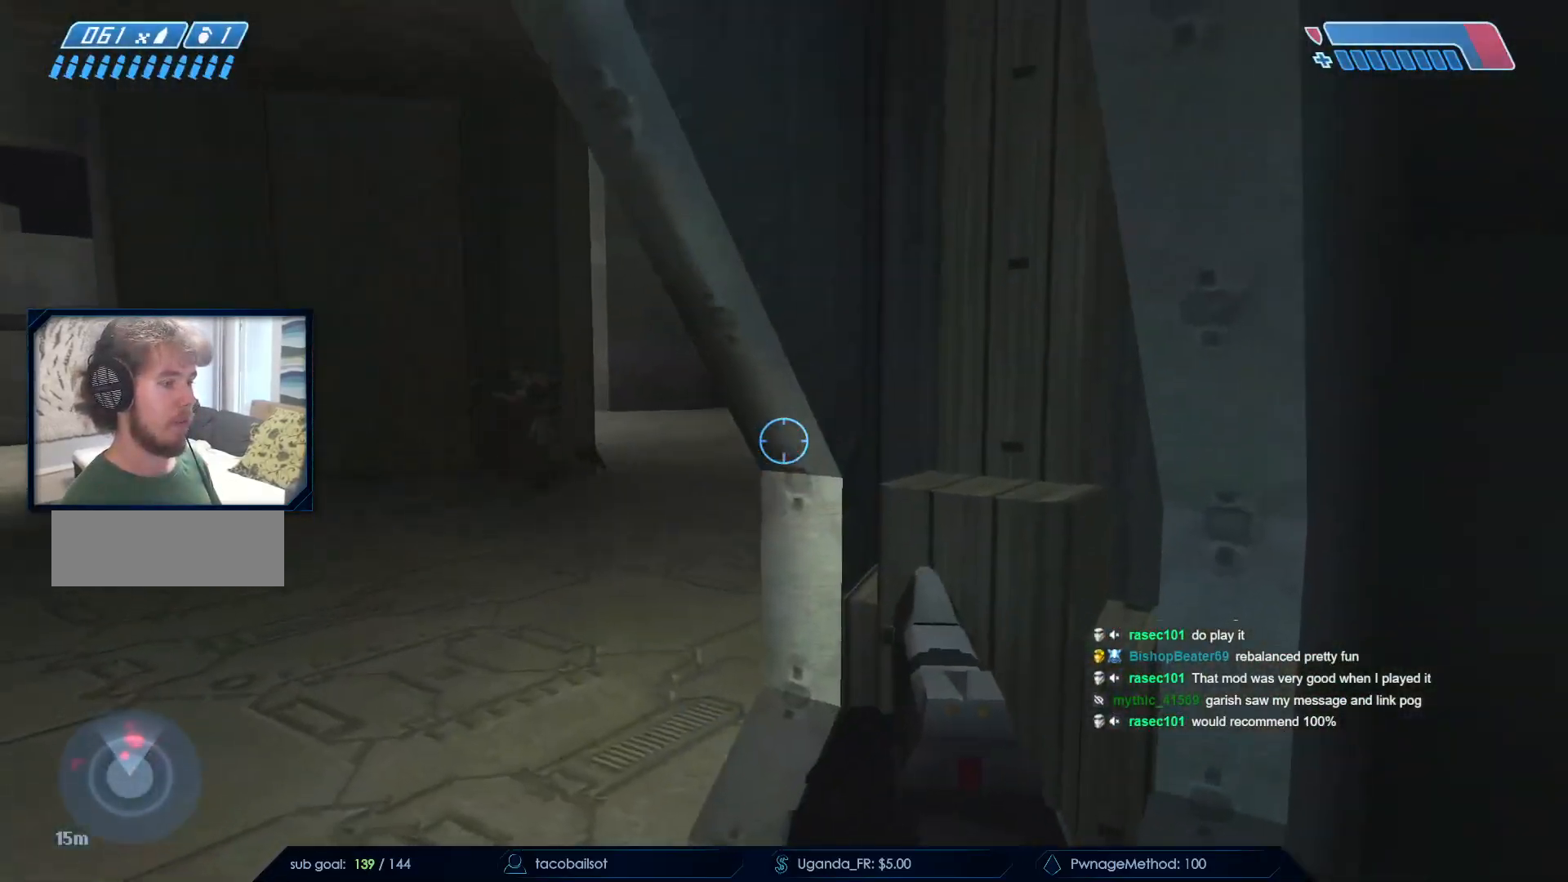
{"keys": [], "mouse": ["left"], "events": [[167, "mouse_left", "down"], [300, "mouse_left", "up"], [433, "mouse_left", "down"]]}
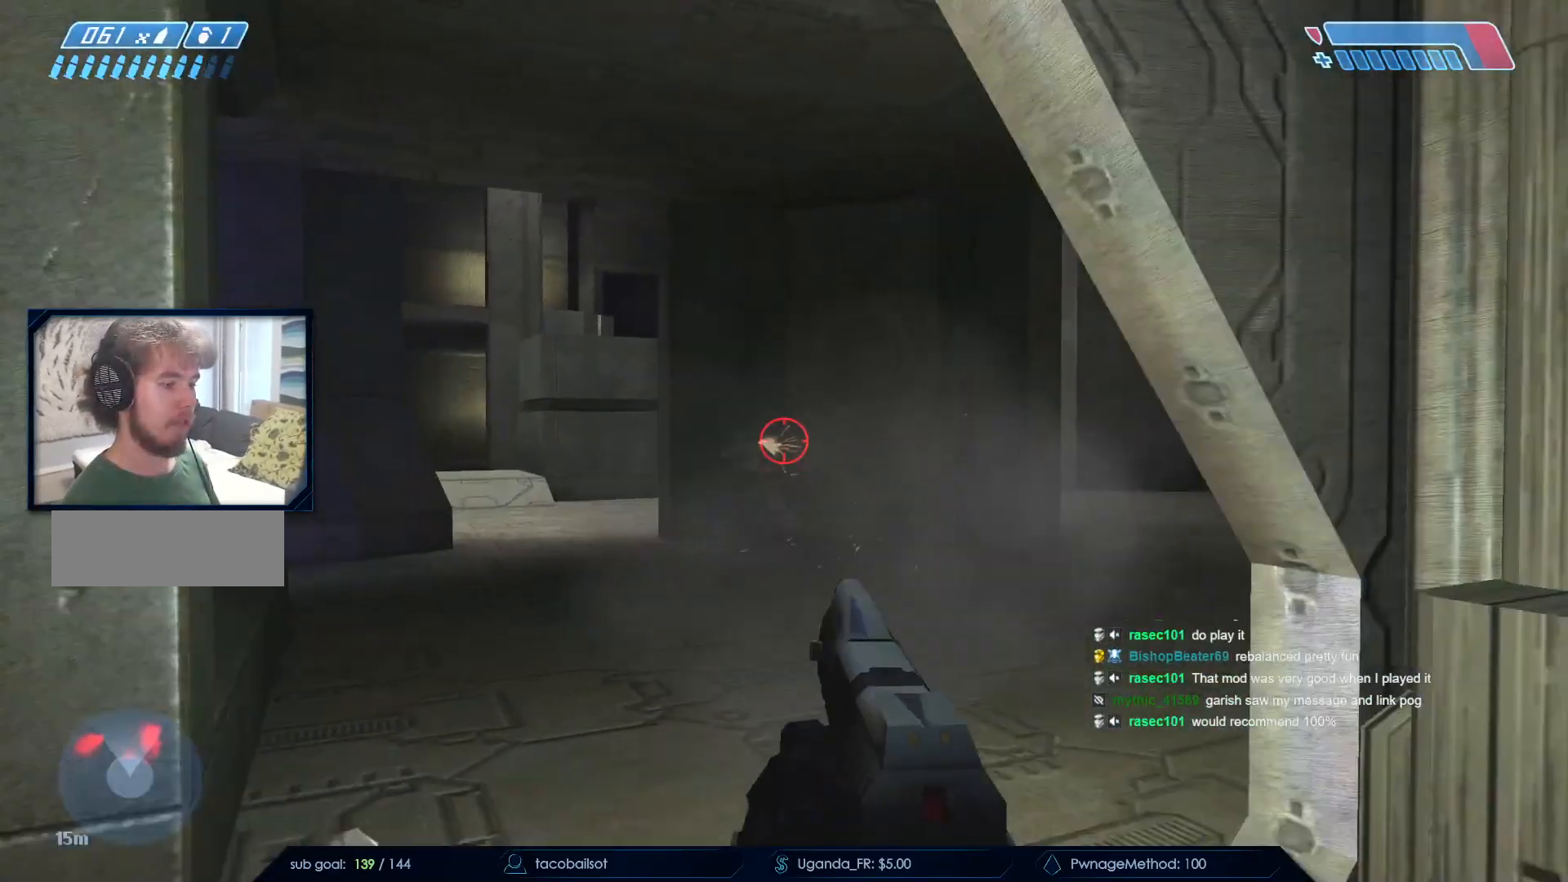
{"keys": [], "mouse": [], "events": [[33, "d", "down"], [83, "s", "down"], [133, "mouse_left", "up"], [183, "d", "up"], [267, "s", "up"], [317, "mouse_left", "down"], [467, "mouse_left", "up"]]}
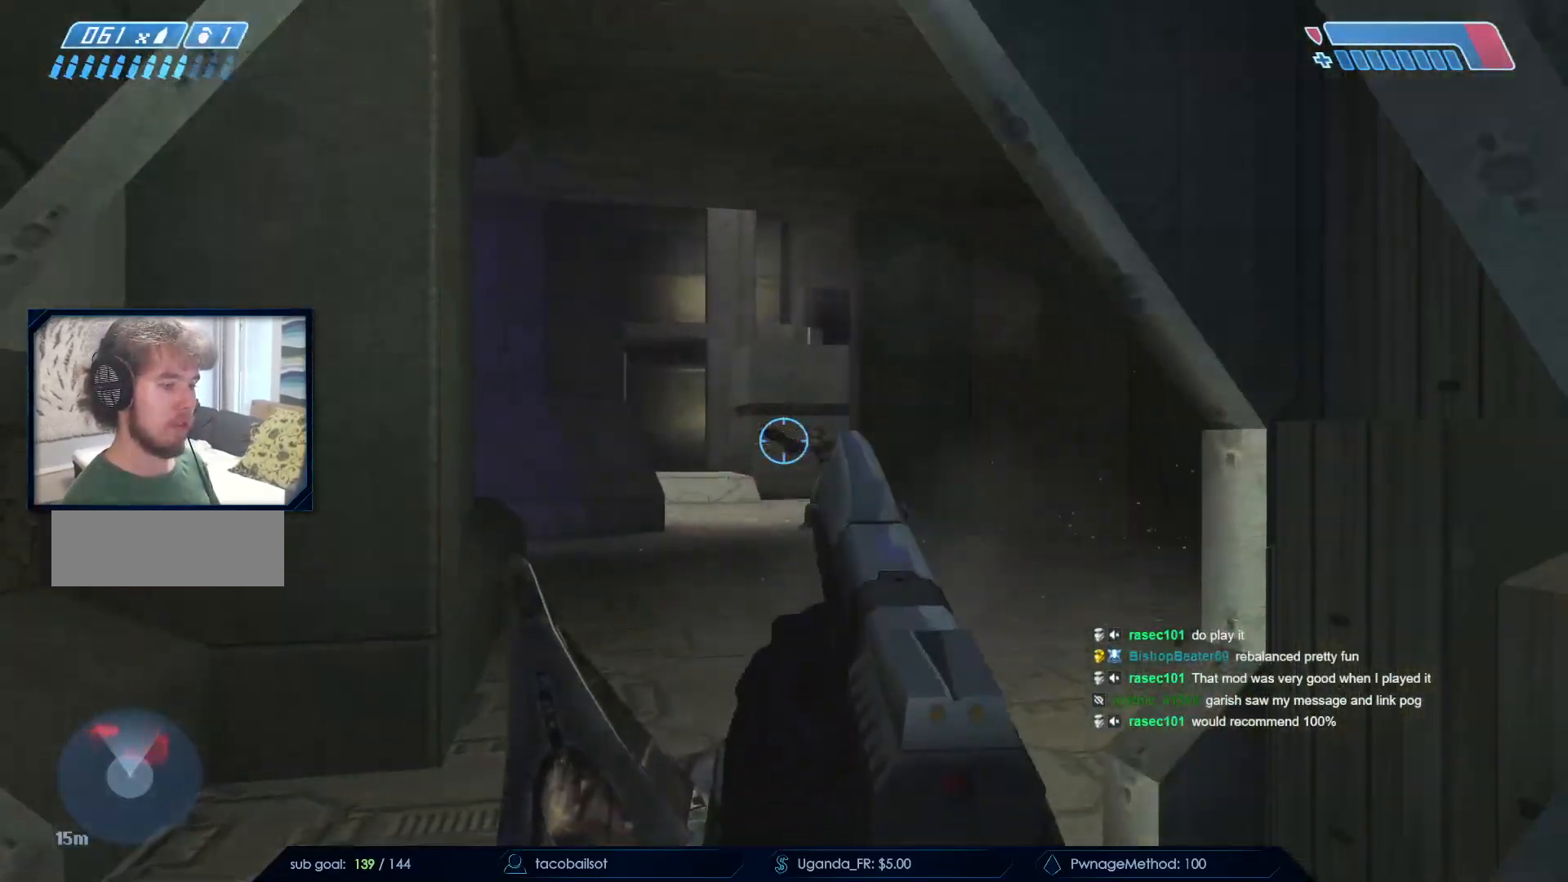
{"keys": ["w"], "mouse": [], "events": [[17, "s", "down"], [150, "s", "up"], [283, "q", "down"], [383, "w", "down"], [433, "q", "up"]]}
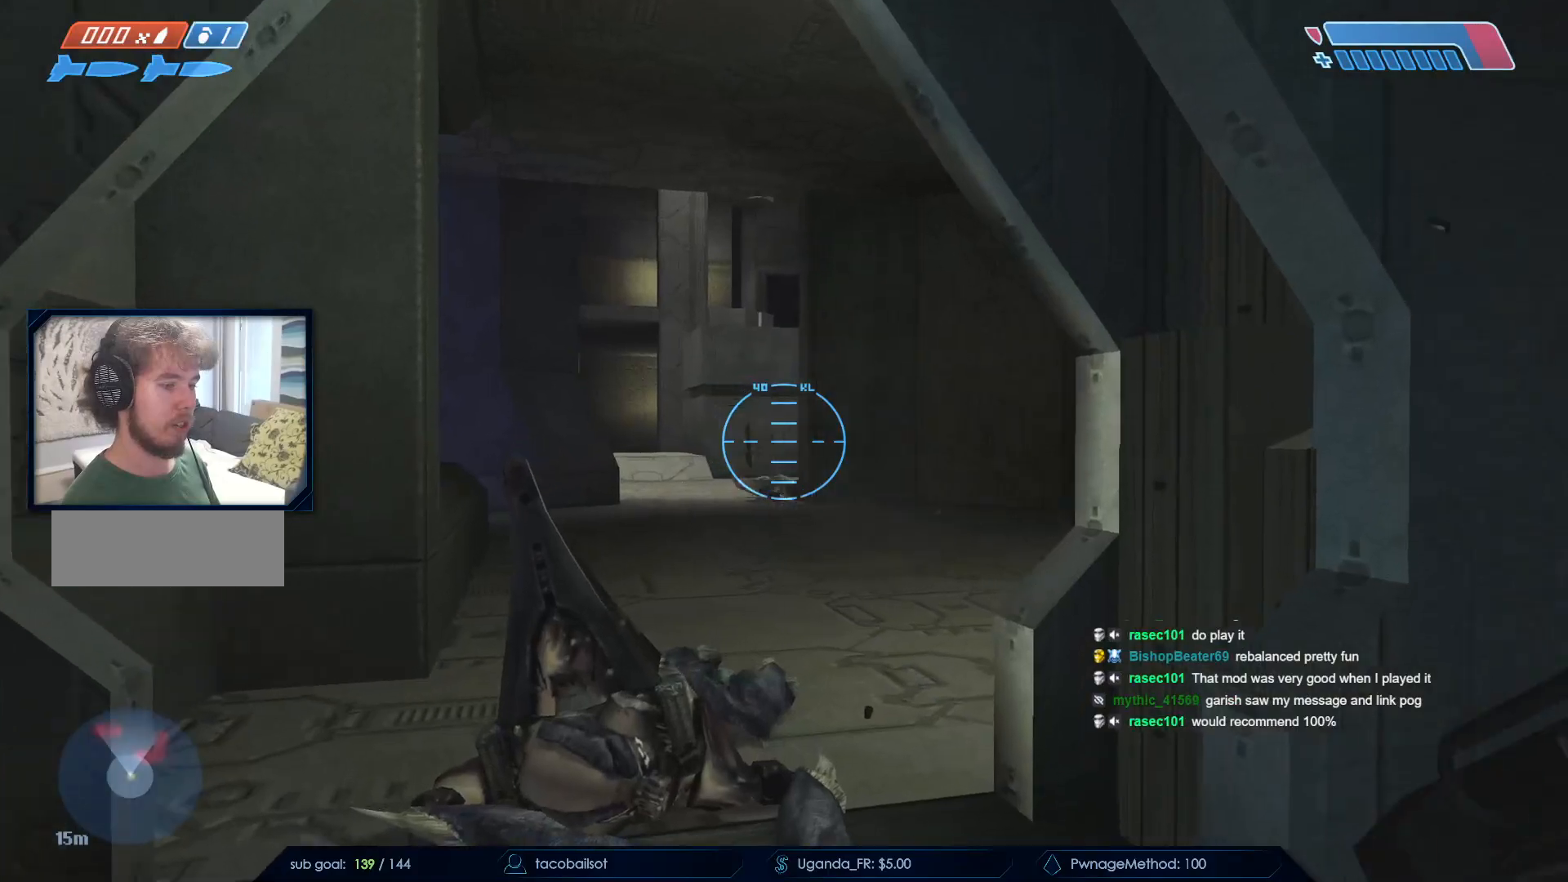
{"keys": [], "mouse": []}
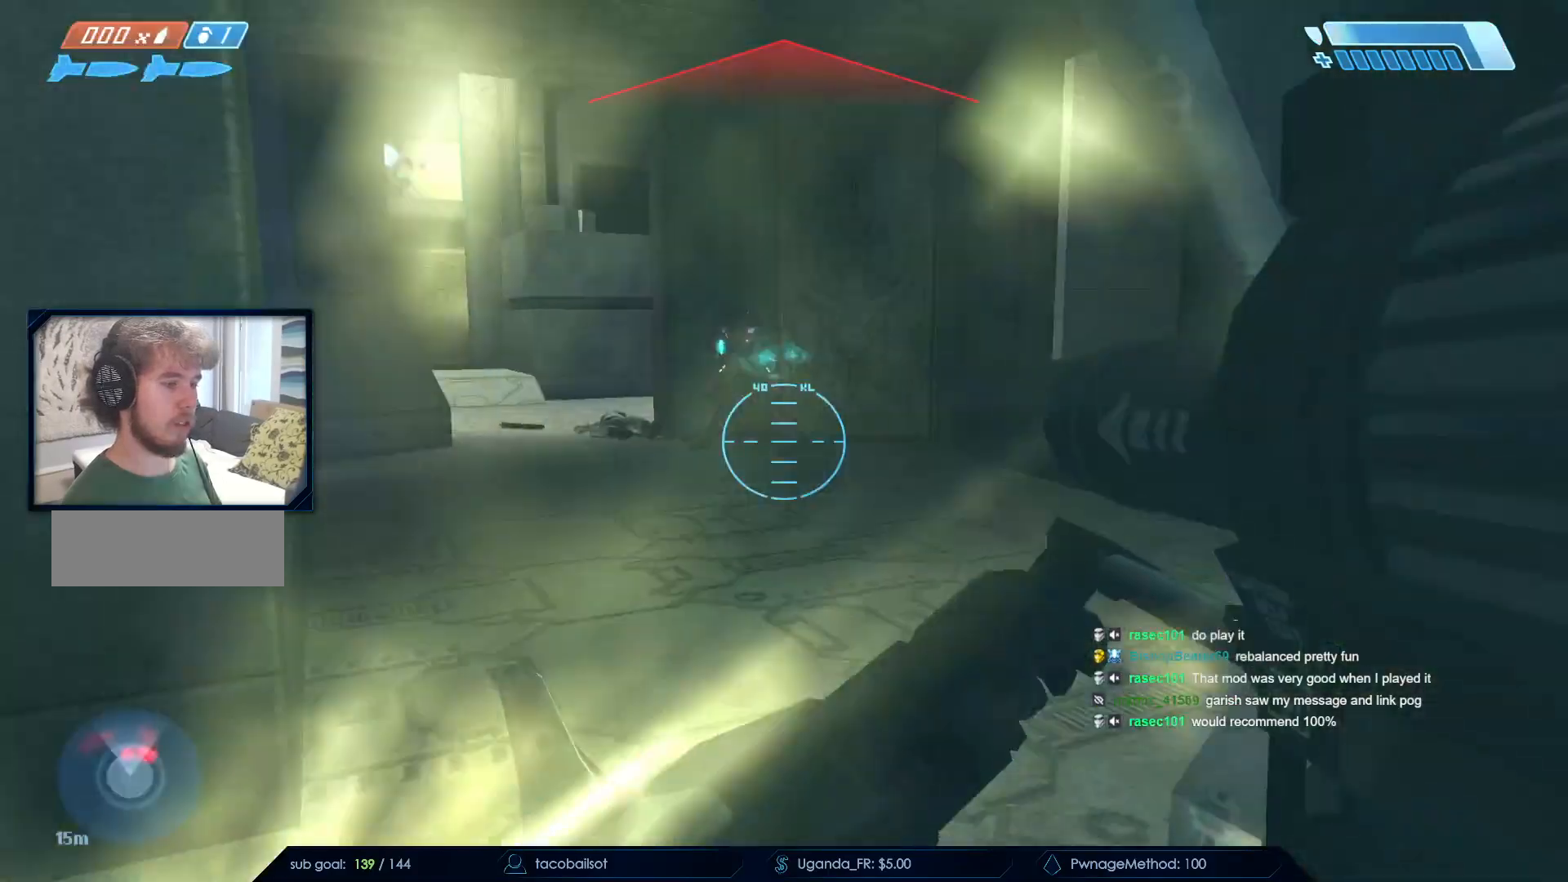
{"keys": ["d", "s"], "mouse": []}
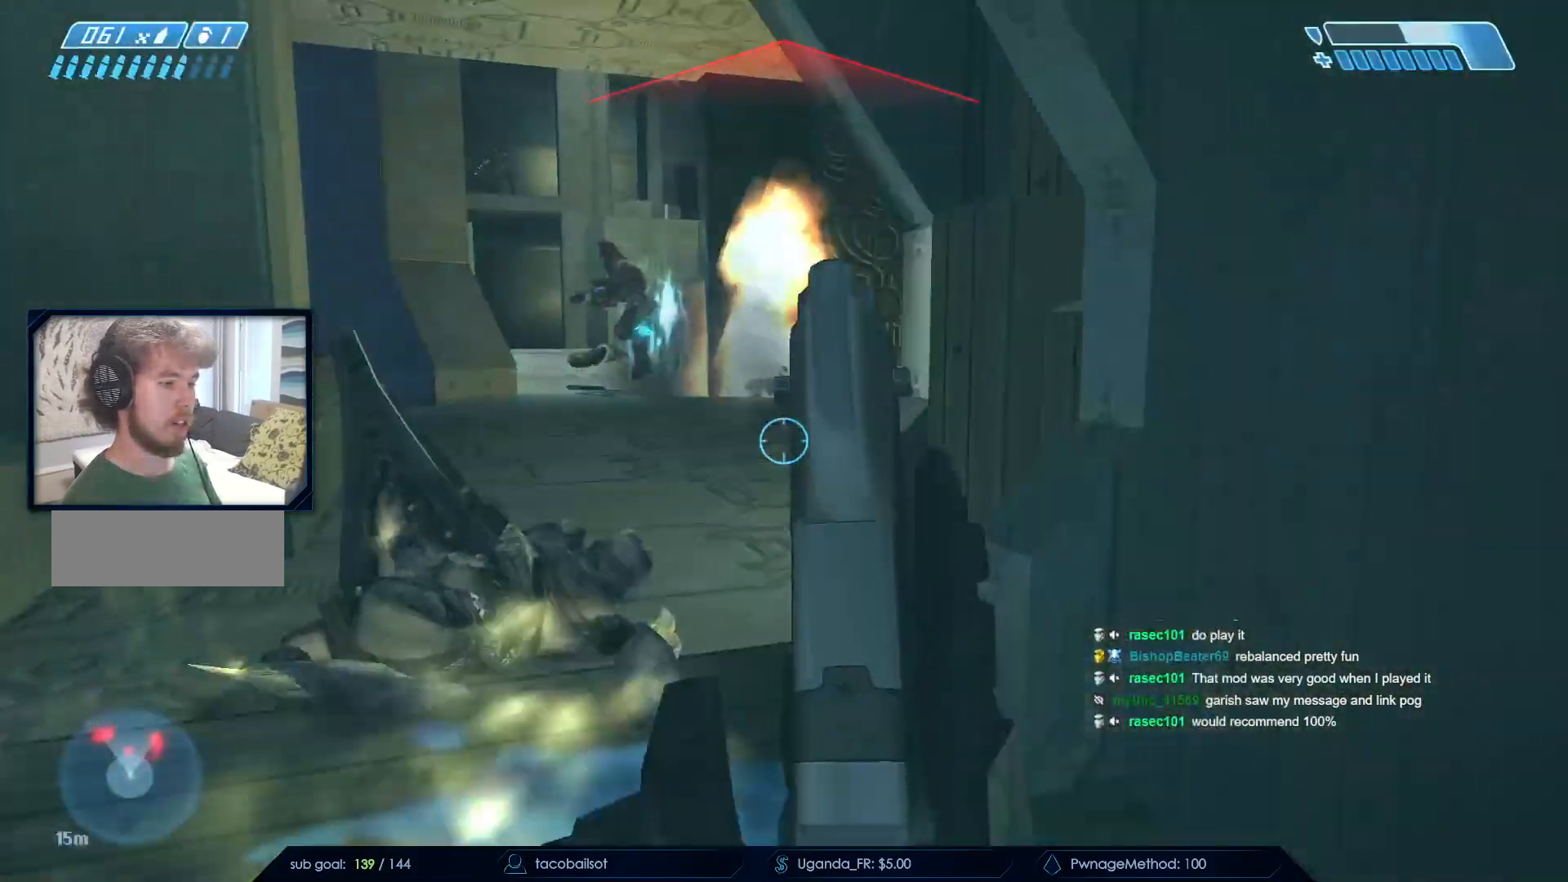
{"keys": ["s"], "mouse": ["left"], "events": [[67, "d", "up"], [150, "mouse_left", "down"], [283, "d", "down"], [283, "mouse_left", "up"], [333, "mouse_left", "down"], [433, "d", "up"]]}